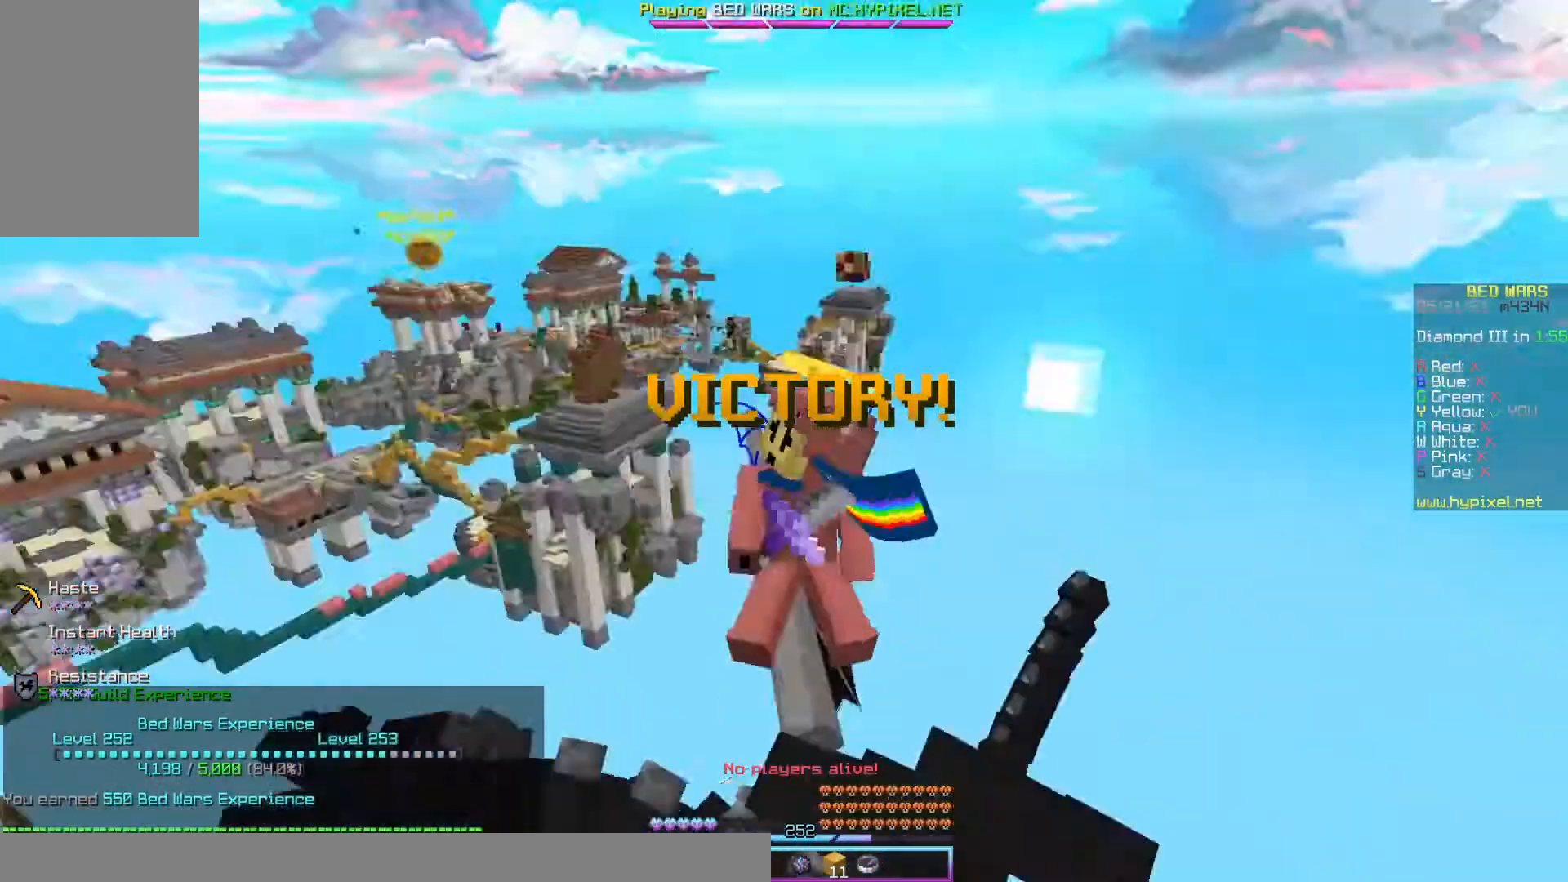
Gameplay with keyboard and mouse; each line is a JSON object with the keys and mouse buttons held at the frame after it. "events" lists presses ("down") and releases ("up") of "a", "d", "s", "space", "w", "mouse_left" and "mouse_right" between this image and that frame as [ms after this image, input, new state], when the widget could be followed in between. "mouse_left", "mouse_right" = the "left", "right" buttons of the "mouse" list. No other keys are recorded. Fast repeated clicks can show as one long hold. Mouse movement is not recorded.
{"keys": [], "mouse": ["right"], "events": []}
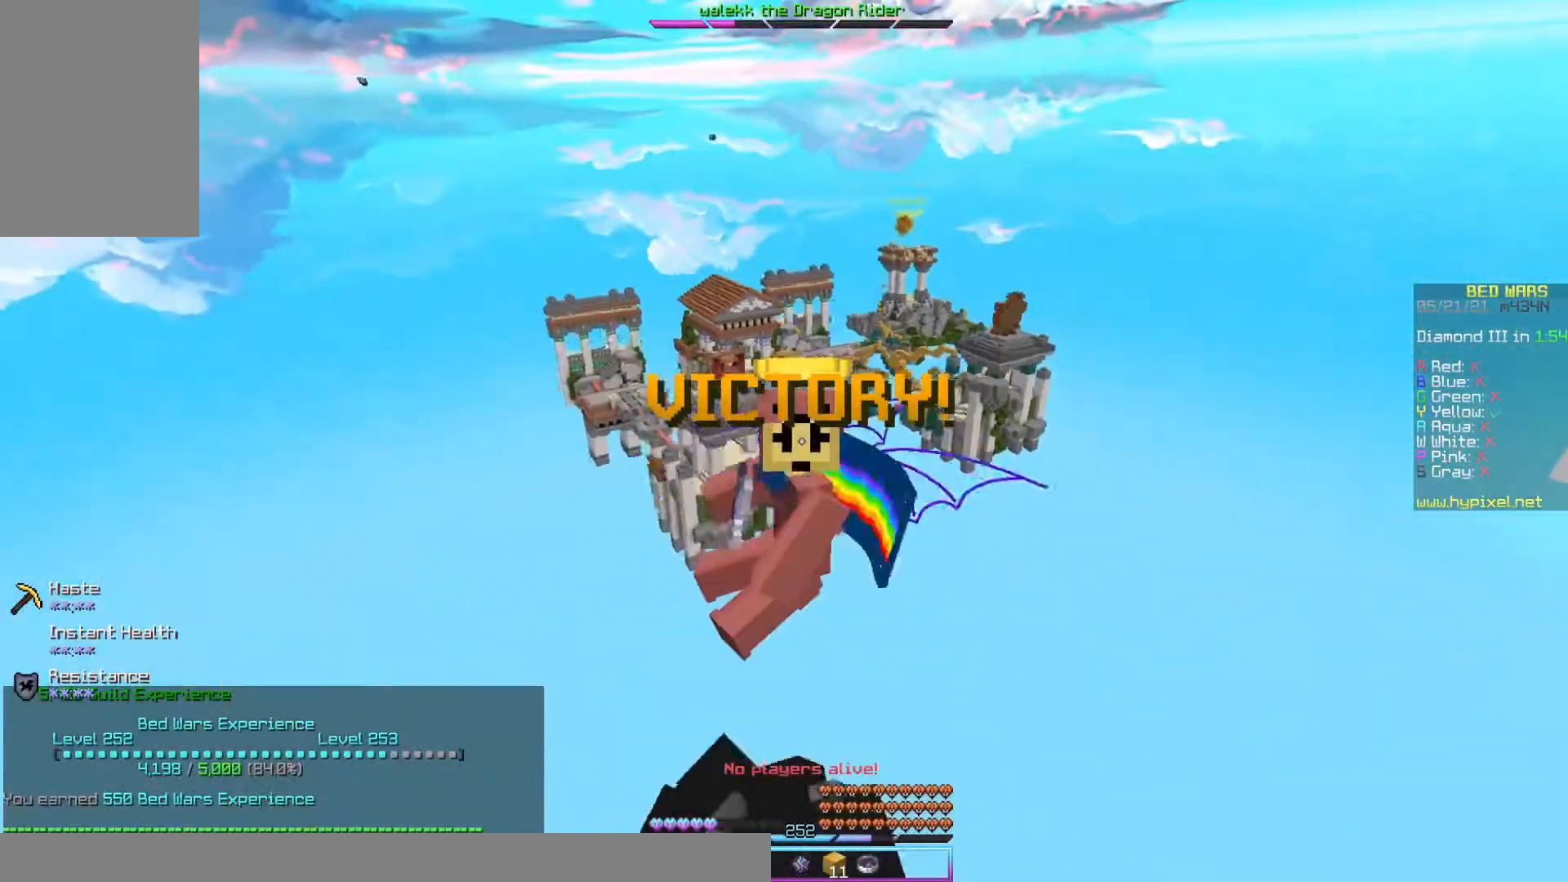
{"keys": [], "mouse": ["right"], "events": []}
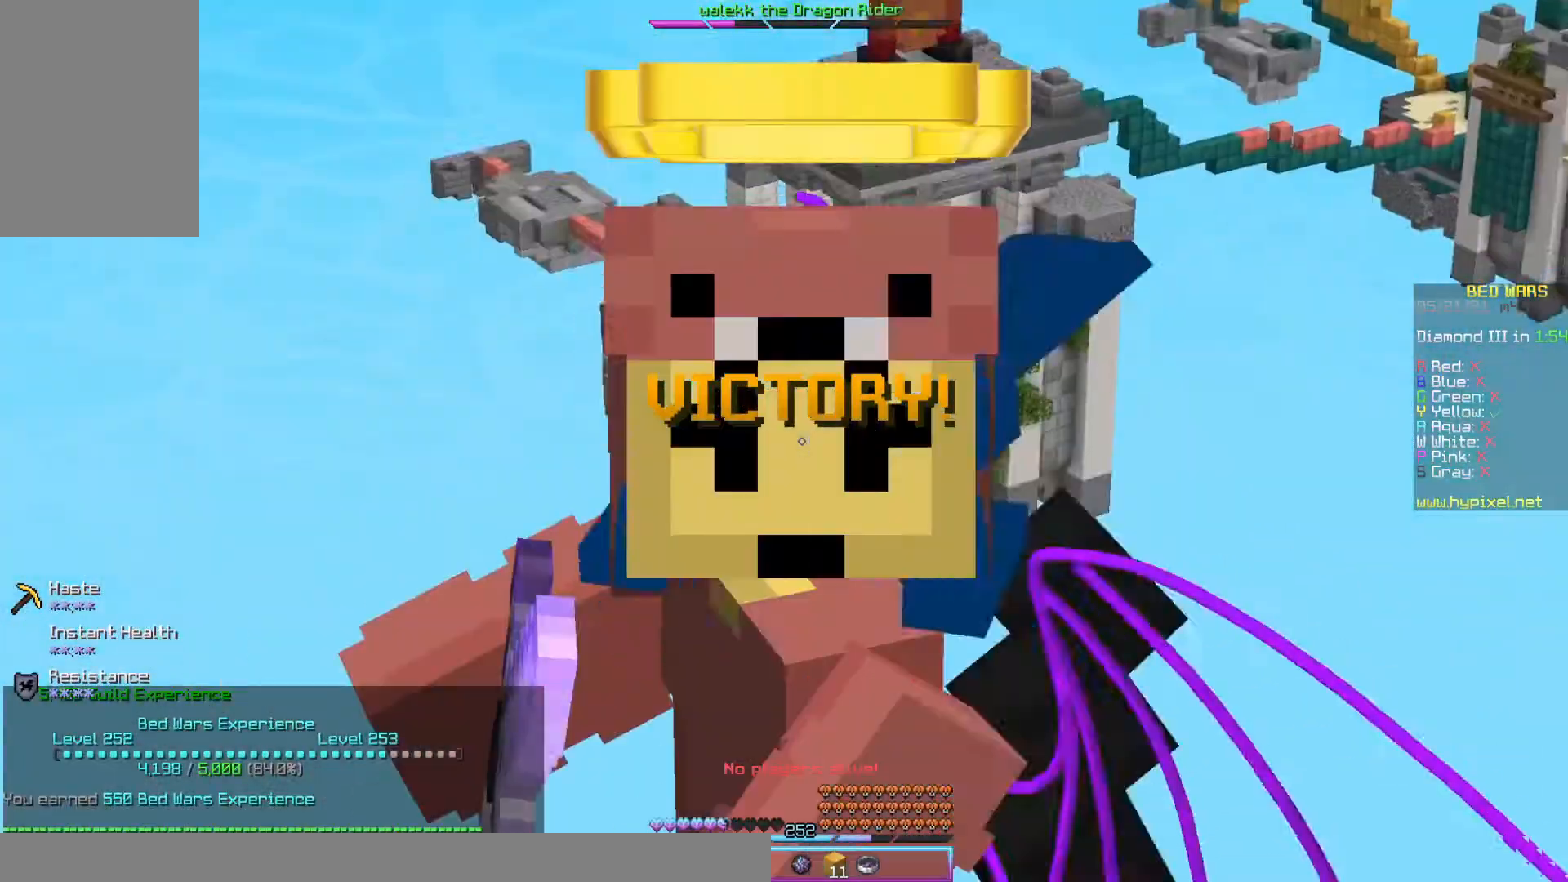
{"keys": [], "mouse": ["left", "right"], "events": [[400, "mouse_left", "down"]]}
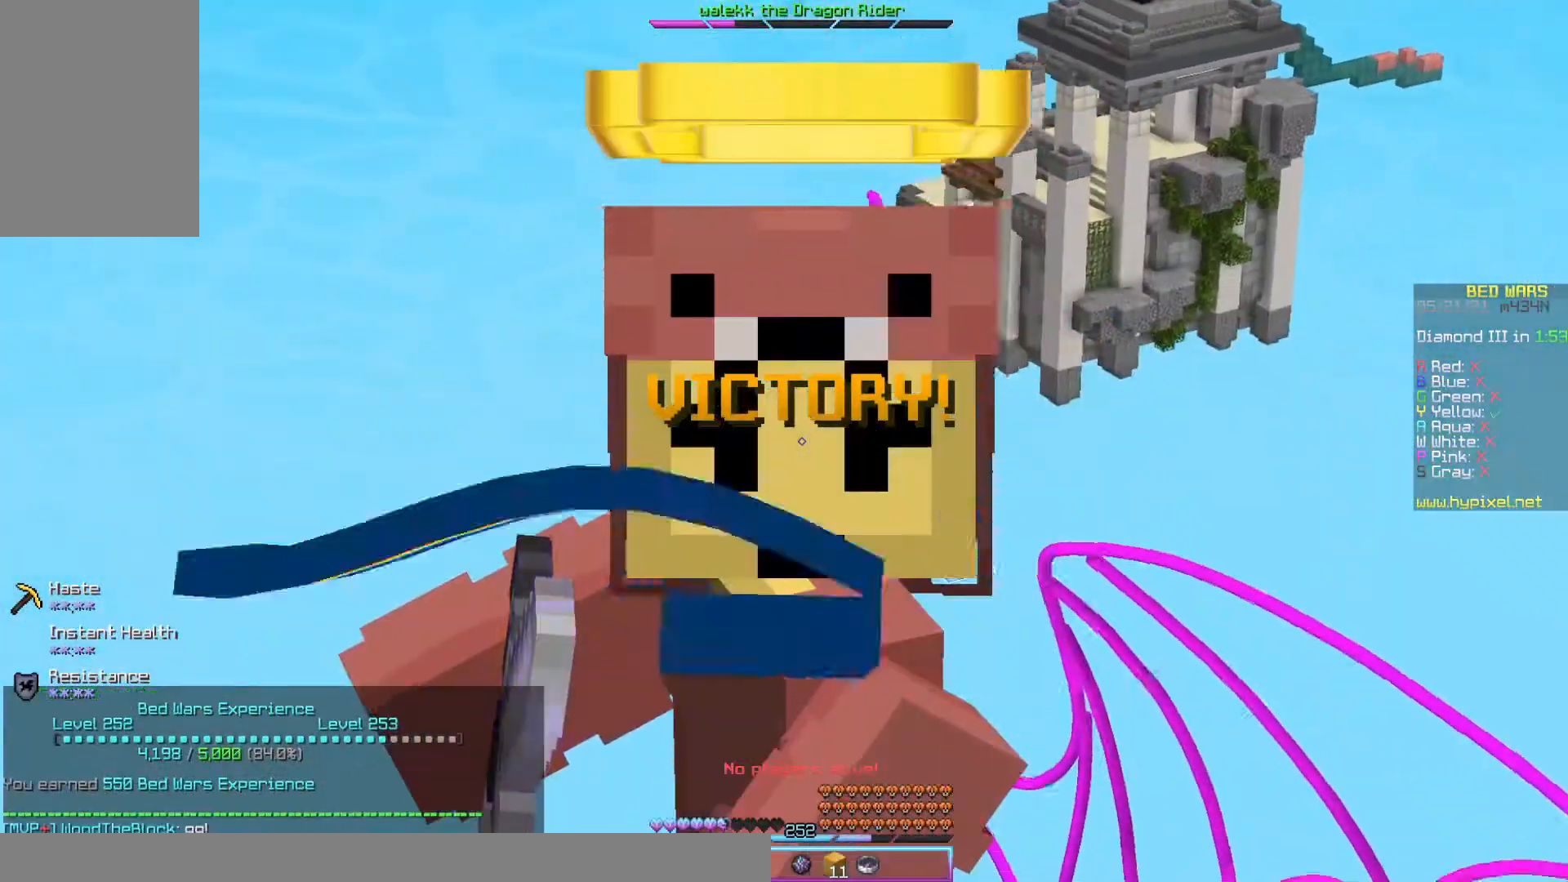
{"keys": [], "mouse": ["left", "right"], "events": [[67, "mouse_left", "up"], [167, "mouse_left", "down"]]}
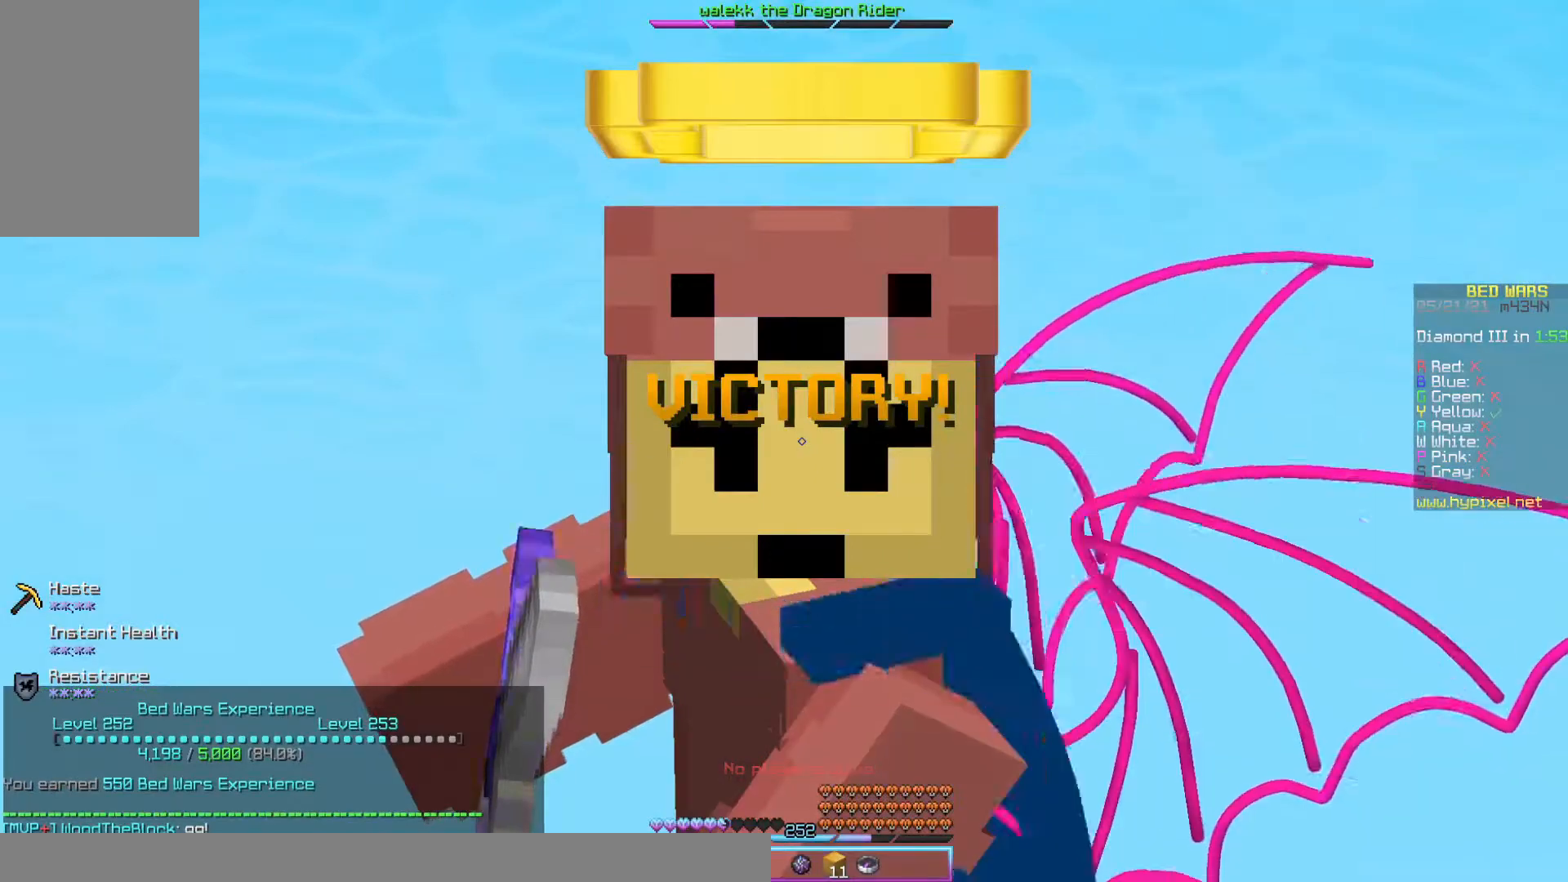
{"keys": [], "mouse": ["left", "right"], "events": []}
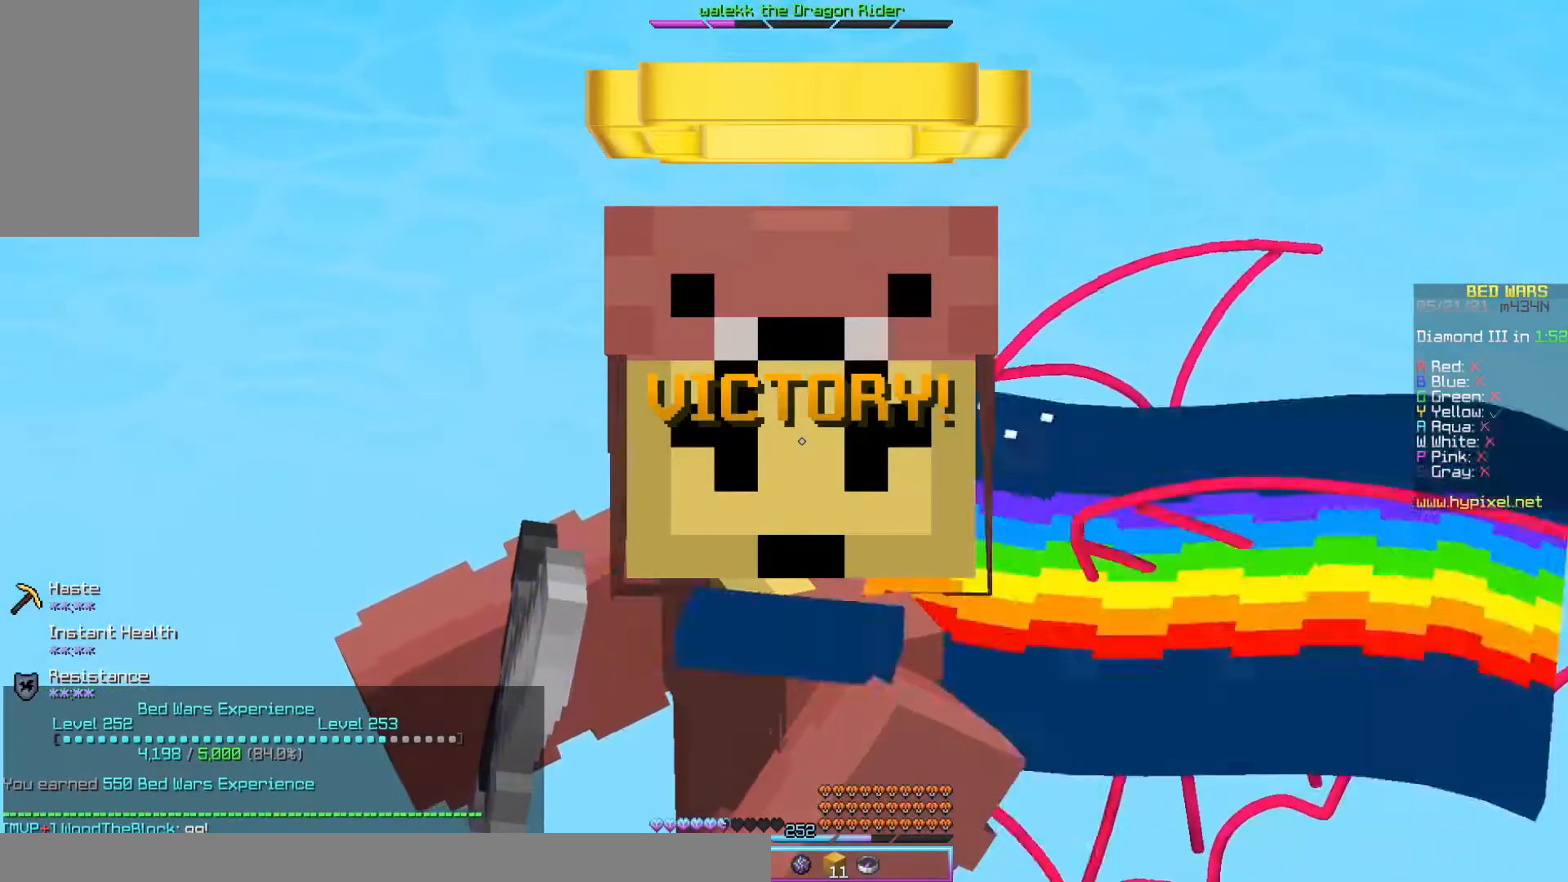
{"keys": [], "mouse": ["left", "right"], "events": []}
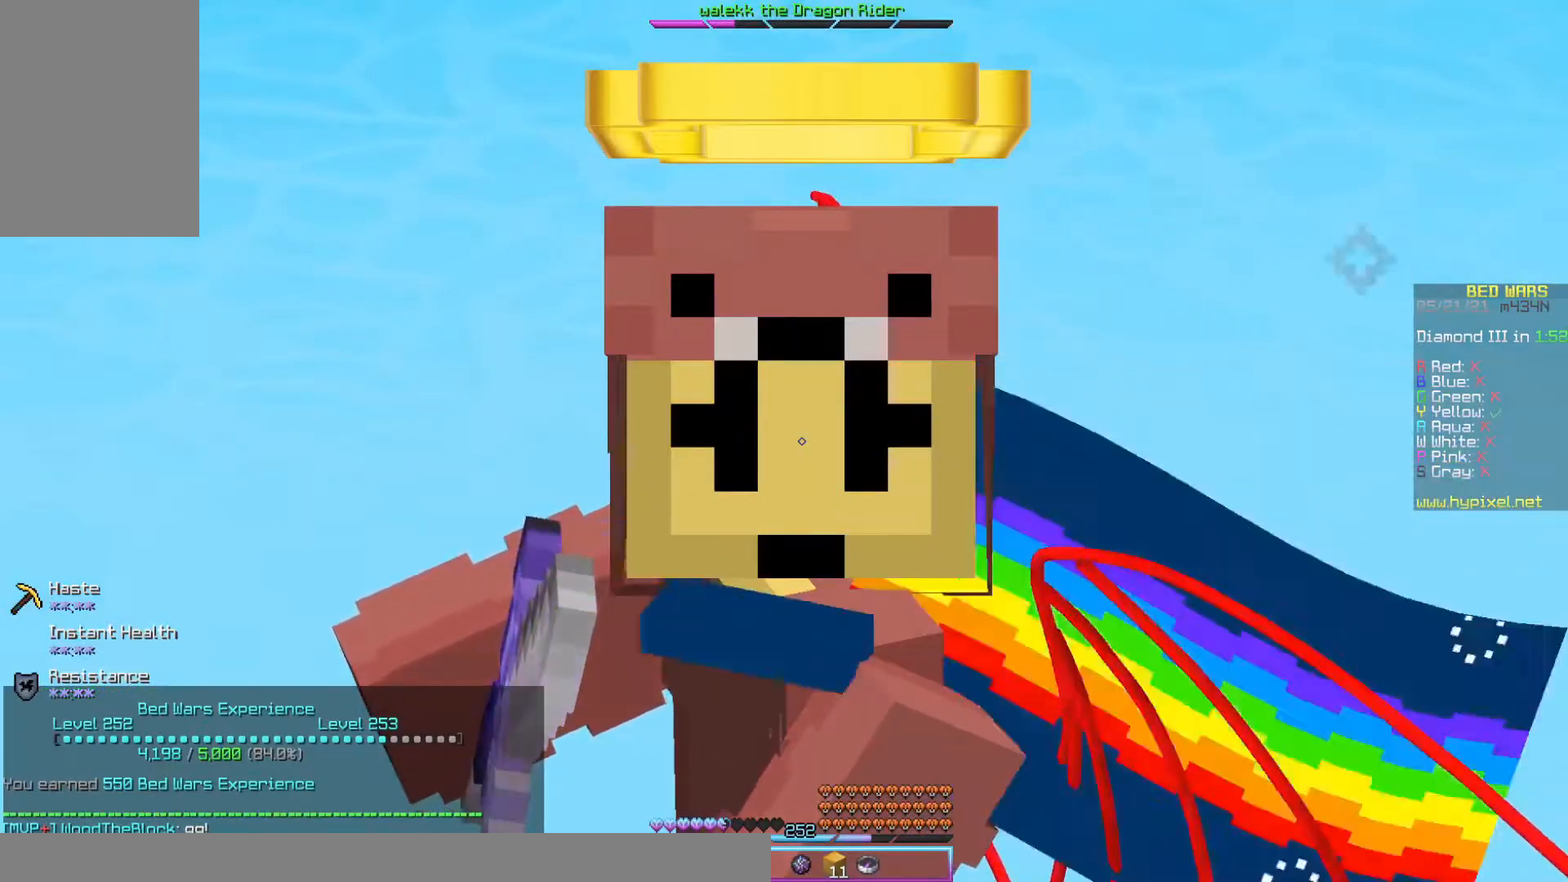
{"keys": [], "mouse": ["left", "right"], "events": []}
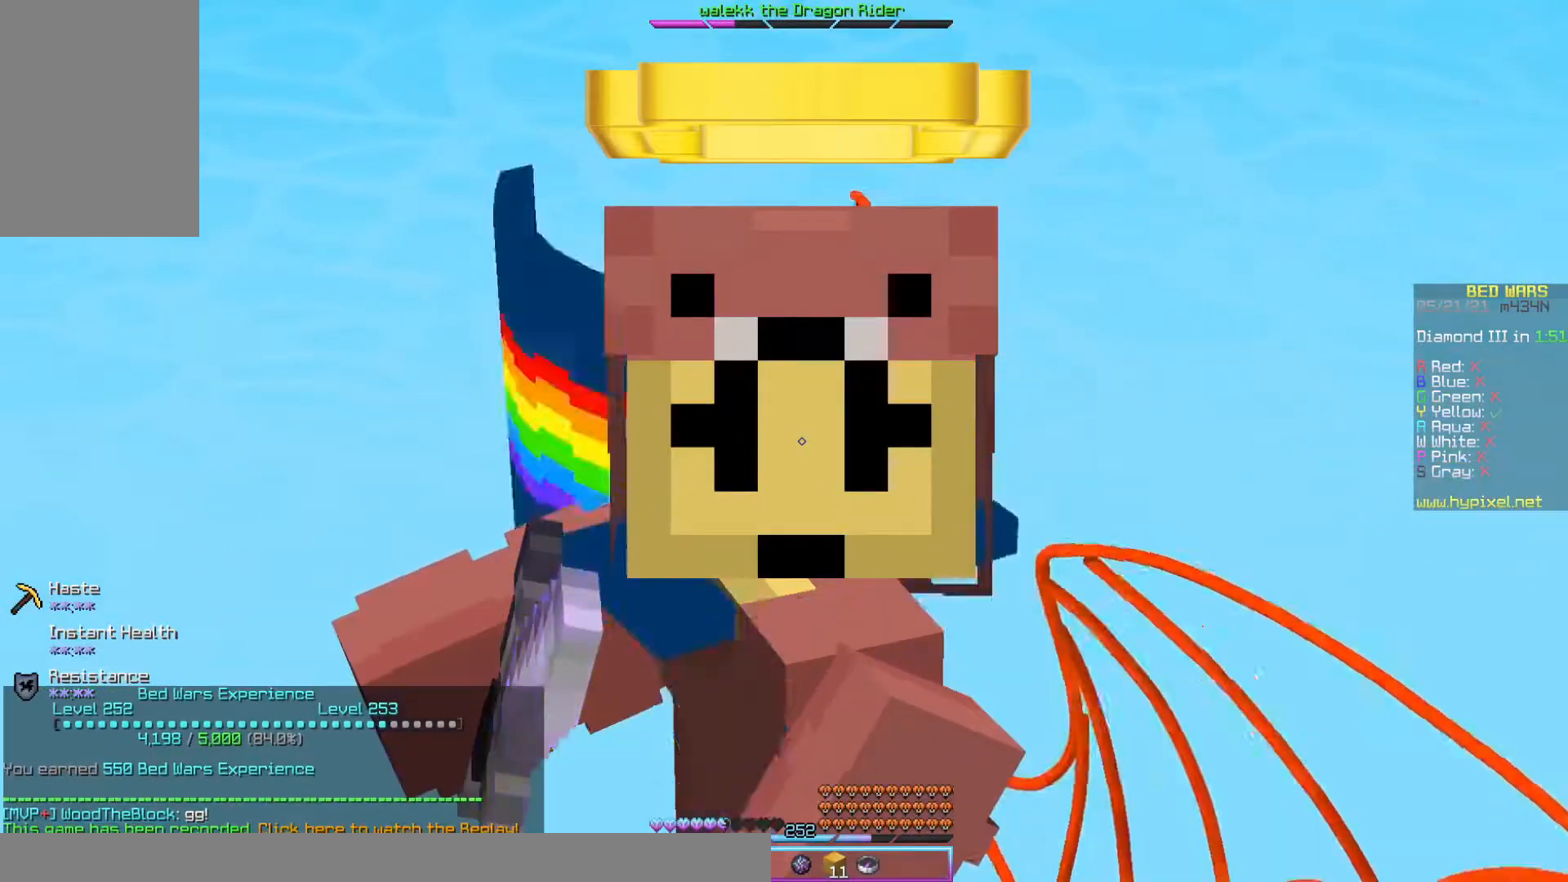
{"keys": [], "mouse": ["left", "right"], "events": []}
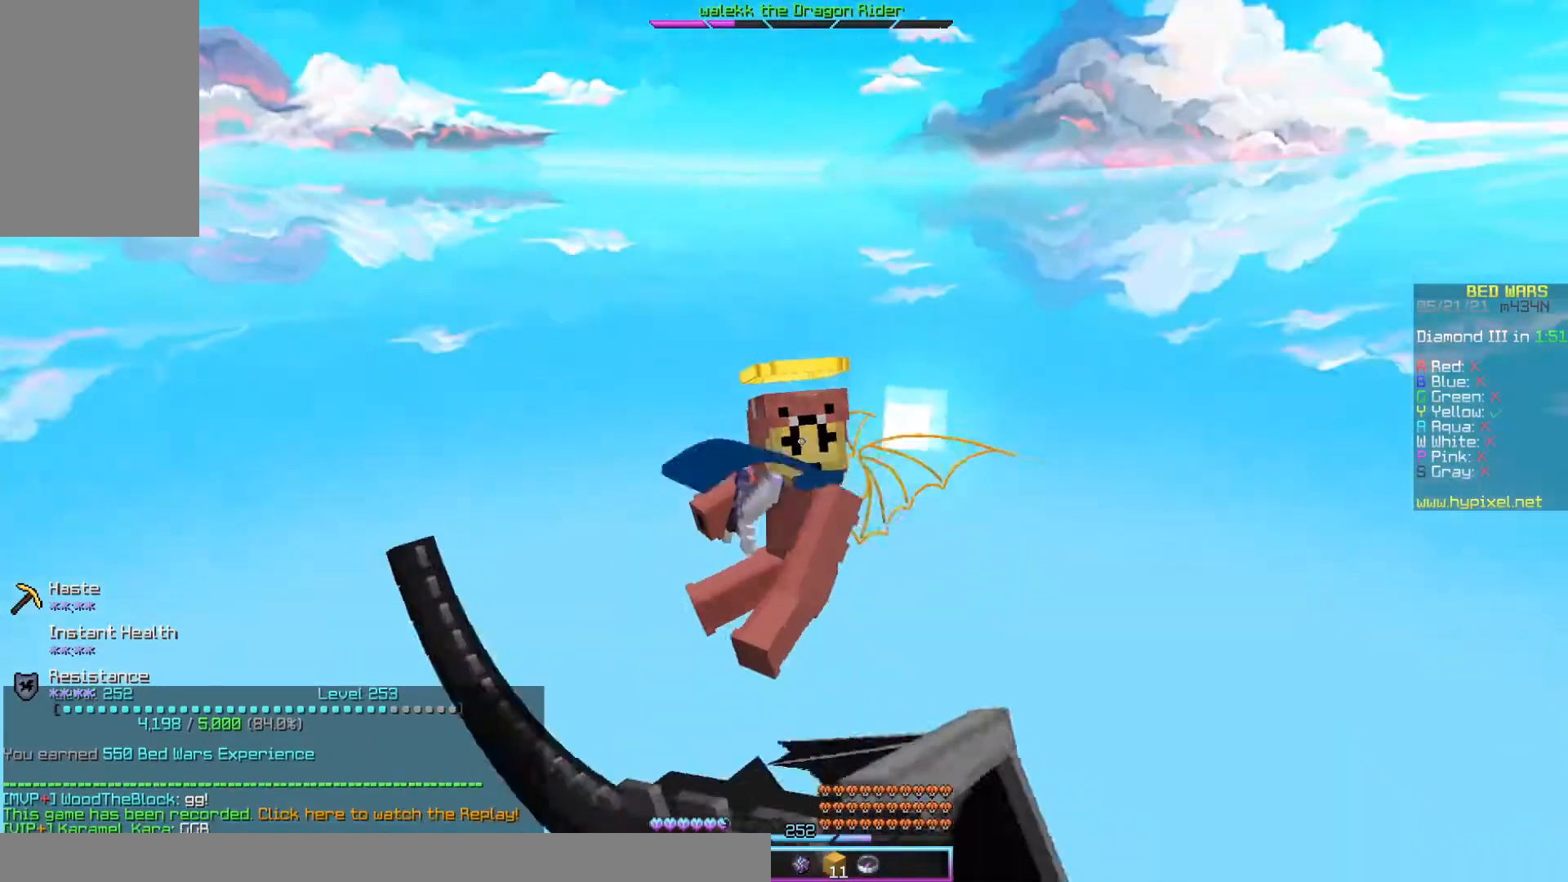
{"keys": [], "mouse": ["left", "right"], "events": []}
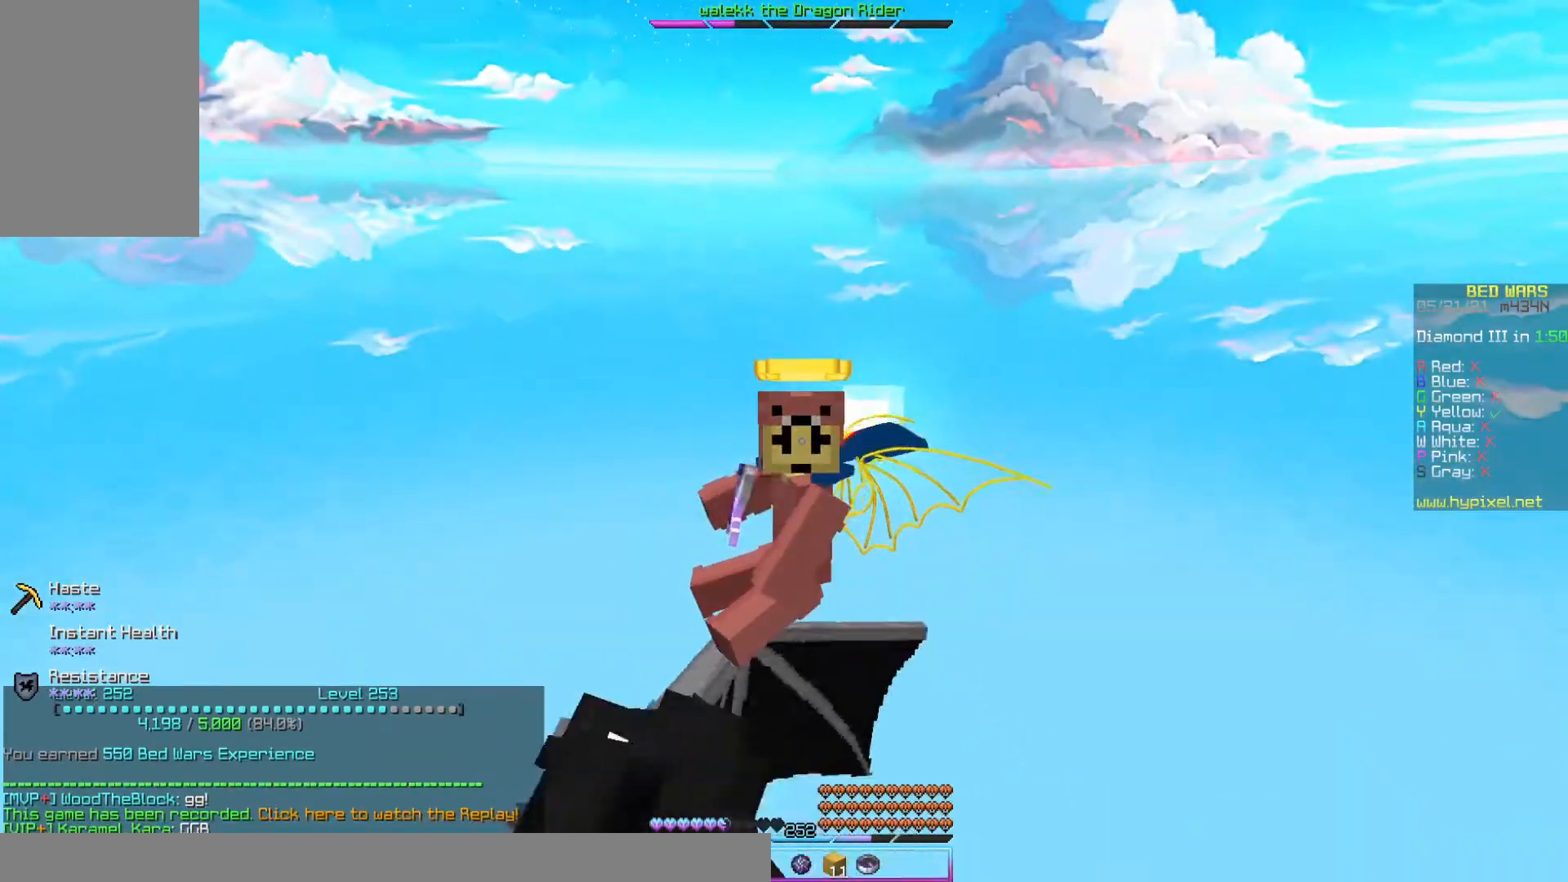
{"keys": [], "mouse": ["left", "right"], "events": [[67, "mouse_left", "up"], [267, "mouse_left", "down"]]}
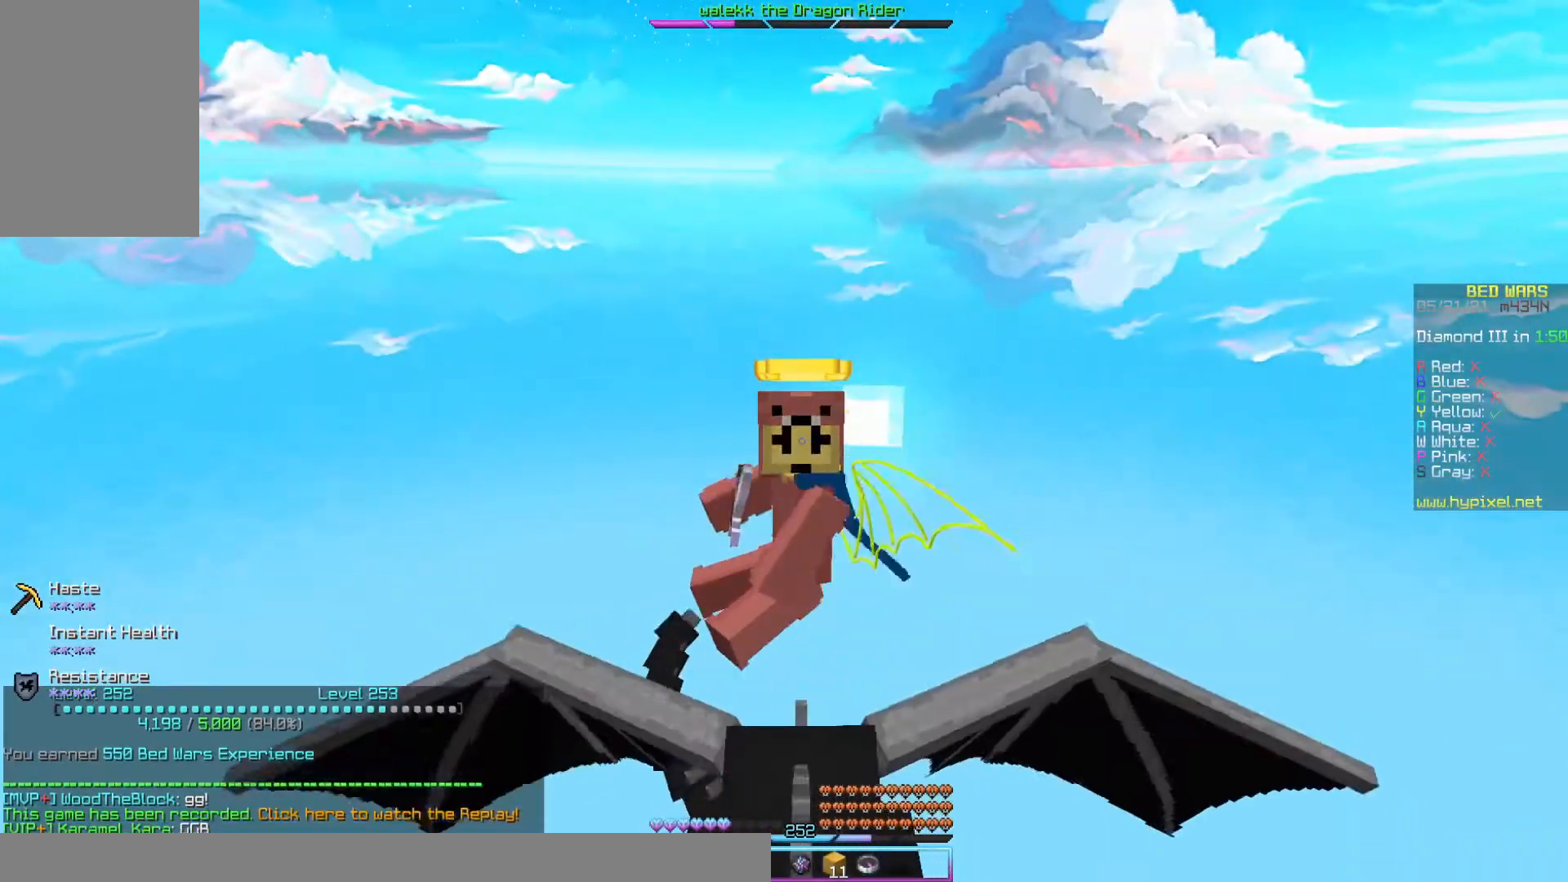
{"keys": [], "mouse": ["left", "right"], "events": []}
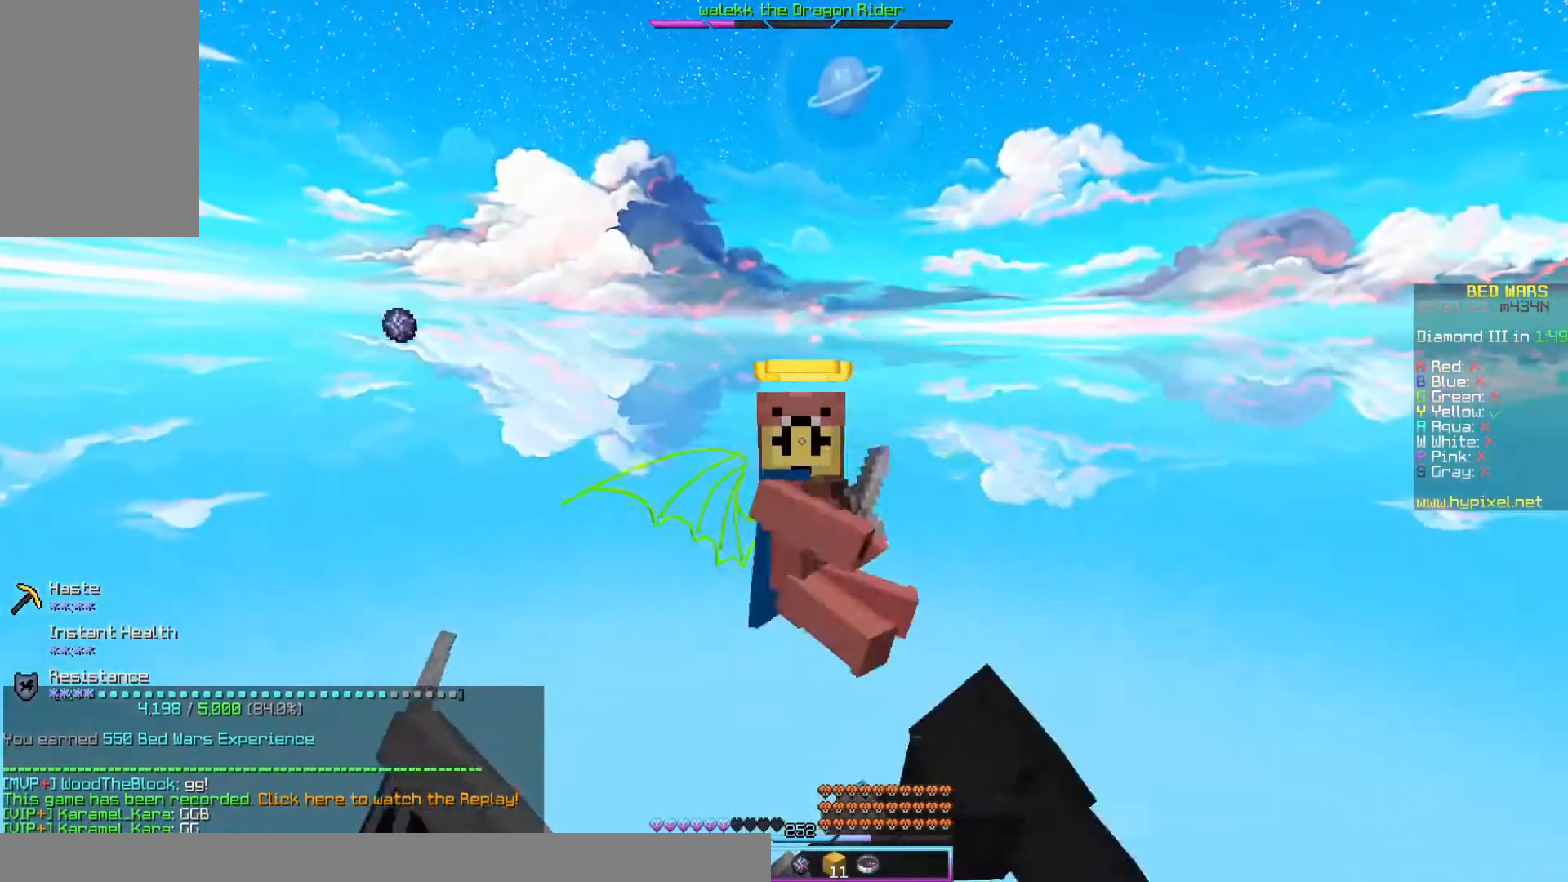
{"keys": [], "mouse": ["left", "right"], "events": []}
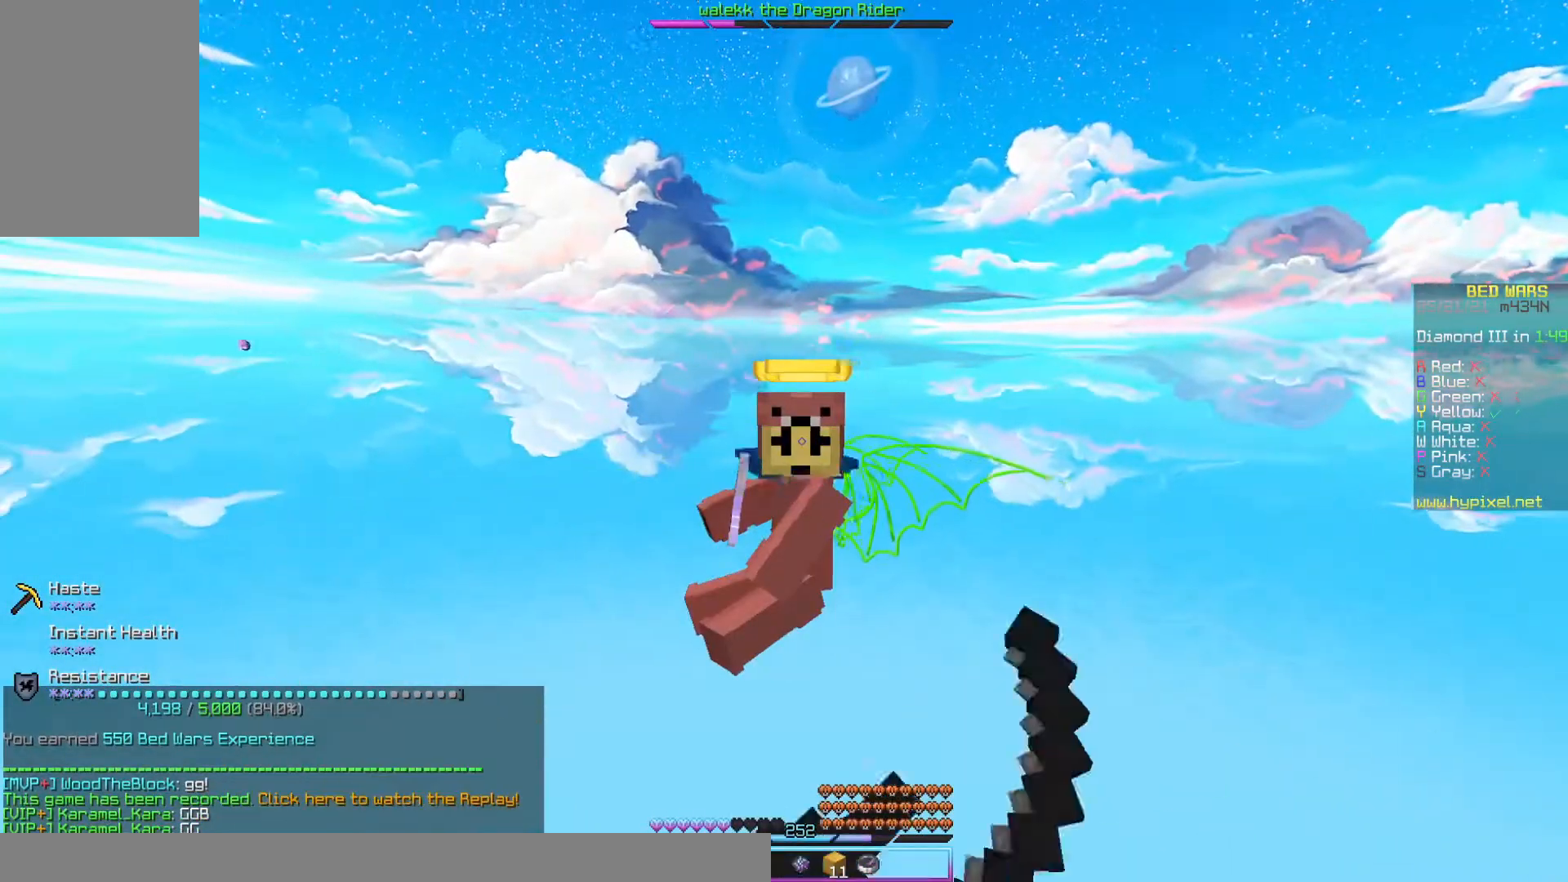
{"keys": [], "mouse": ["left", "right"], "events": []}
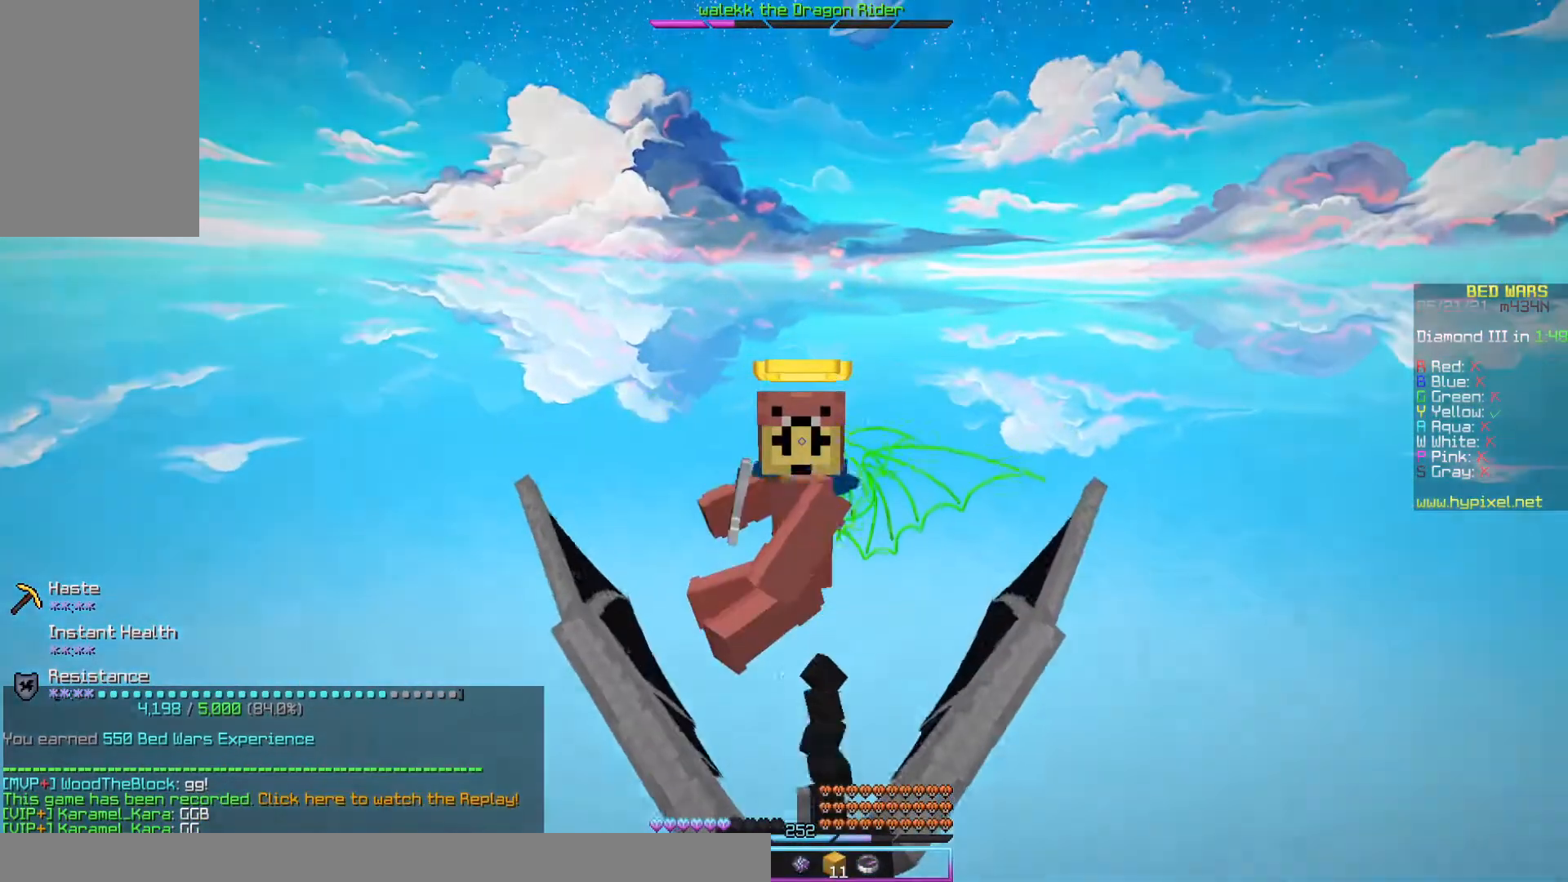
{"keys": [], "mouse": [], "events": [[200, "mouse_left", "up"], [233, "mouse_right", "up"]]}
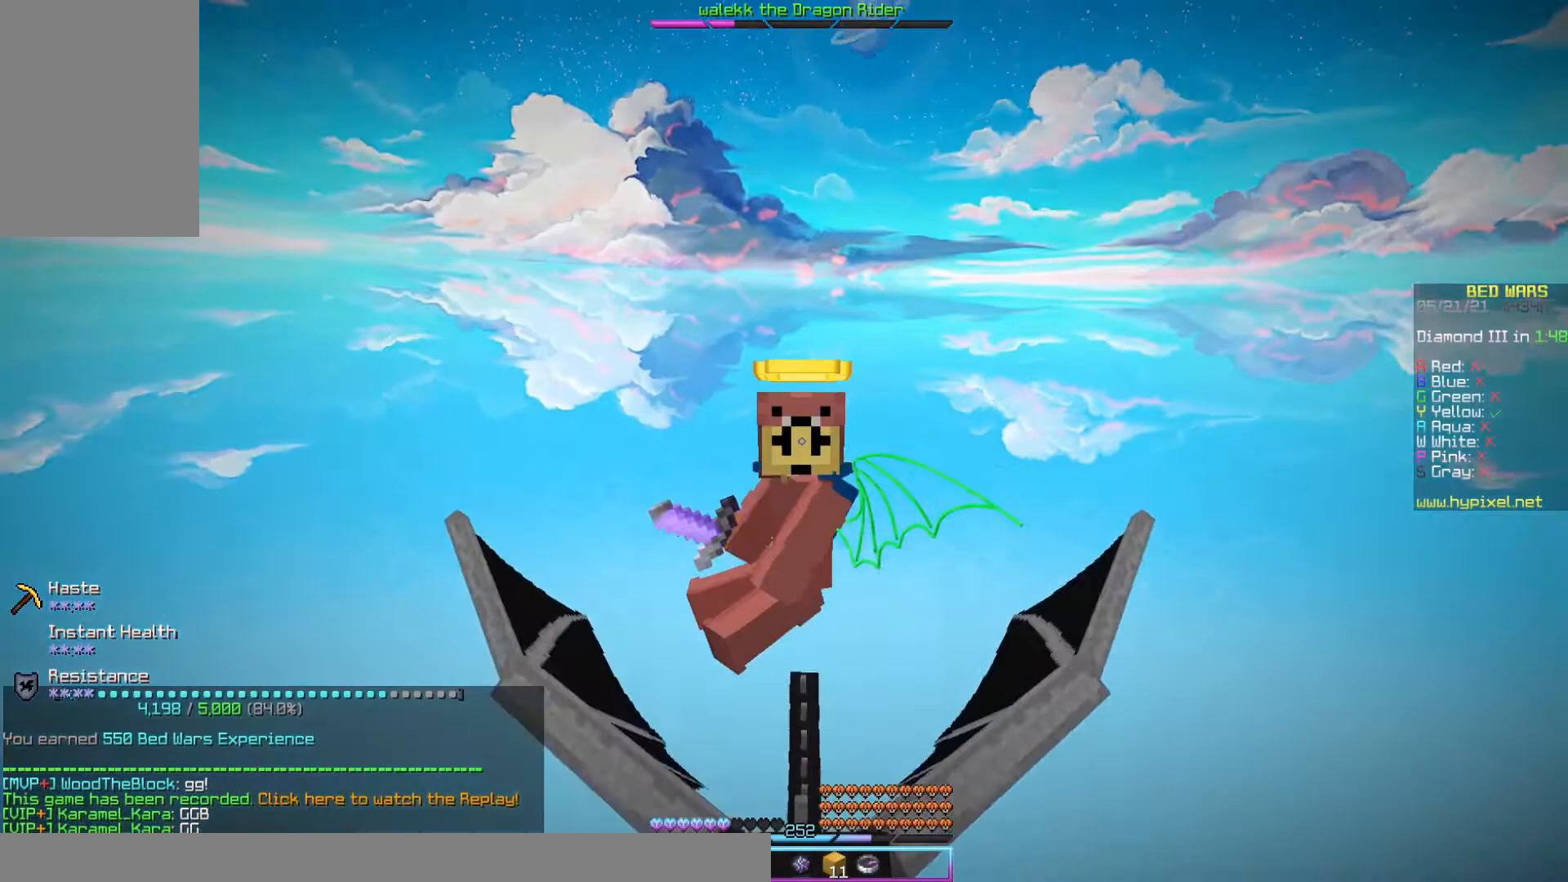
{"keys": [], "mouse": [], "events": []}
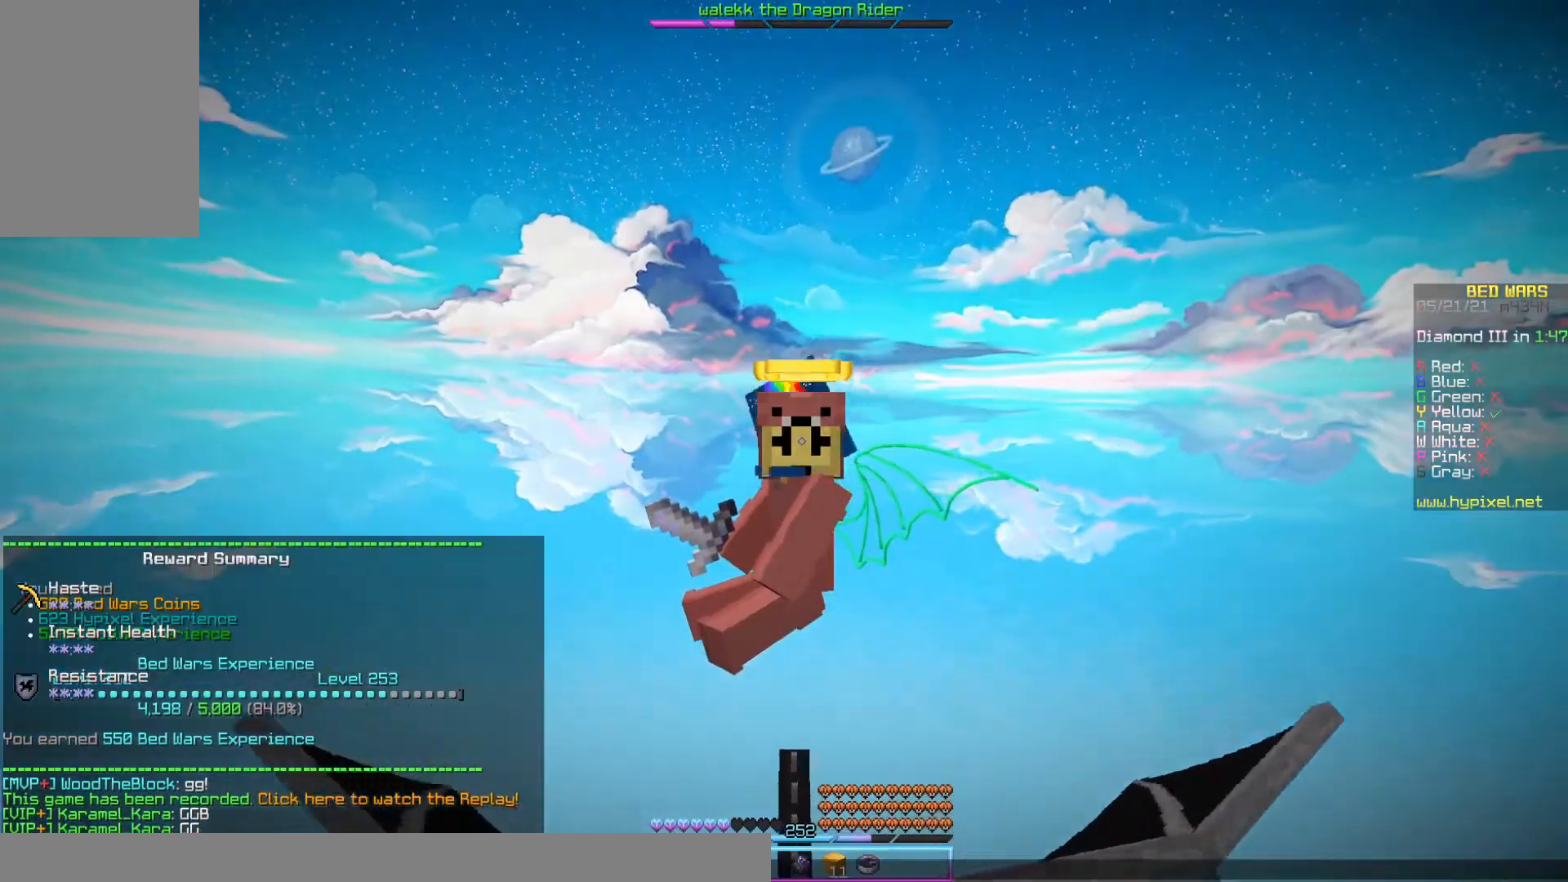
{"keys": [], "mouse": [], "events": []}
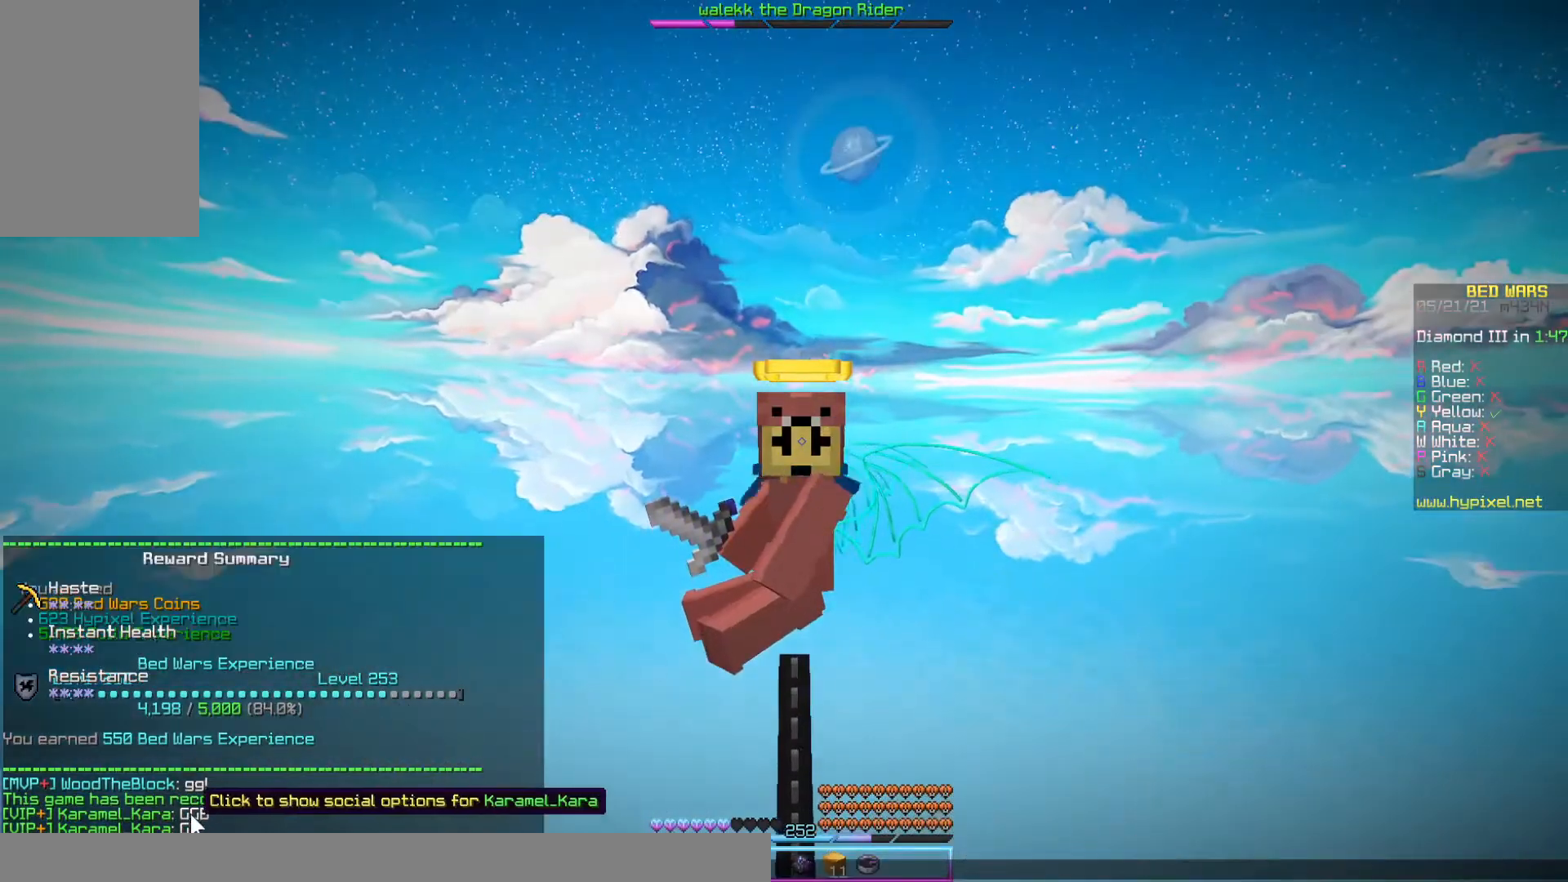
{"keys": [], "mouse": [], "events": []}
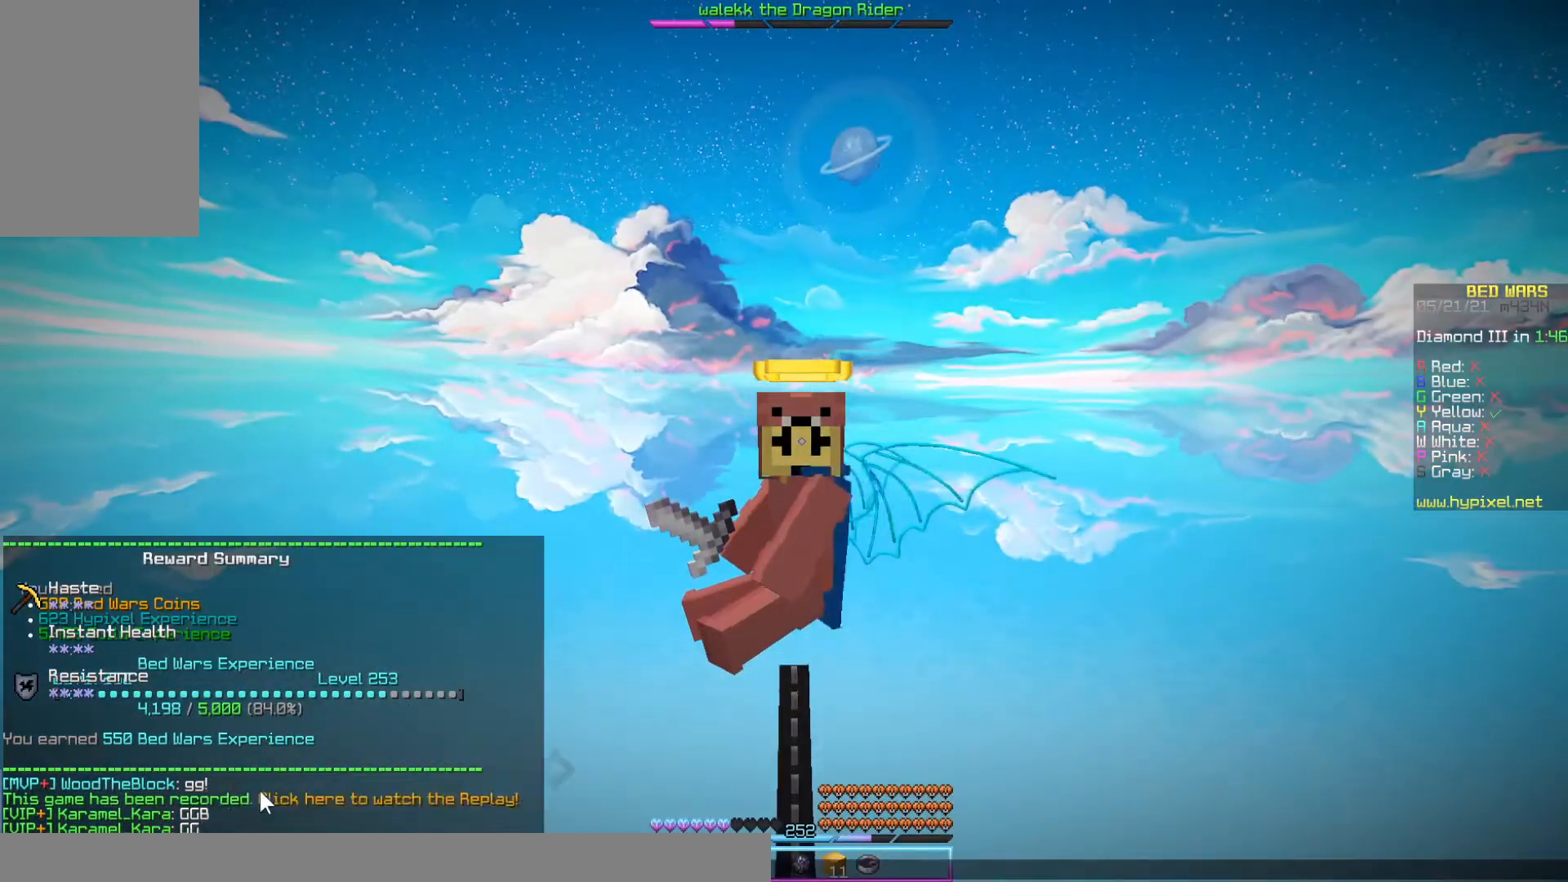
{"keys": [], "mouse": [], "events": []}